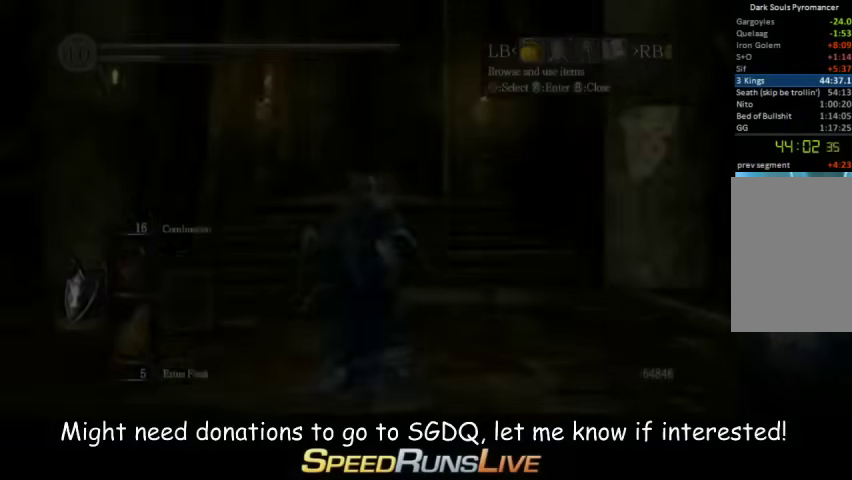
Gameplay with a controller (Xbox layout); each line is a JSON object with the inputs held at the frame after it. "events" lists button and stick changes between this image and that frame as [ms after this image, input, new state], when the widget could be followed in between. This overlay highlights the sticks when they move; stick clicks (L3 R3) are not distinguishable. Not read: L3 R3.
{"buttons": ["B"], "left_stick": "up", "right_stick": "center", "events": [[167, "right_stick", "center"], [267, "B", "down"], [267, "right_stick", "down-right"], [433, "right_stick", "center"]]}
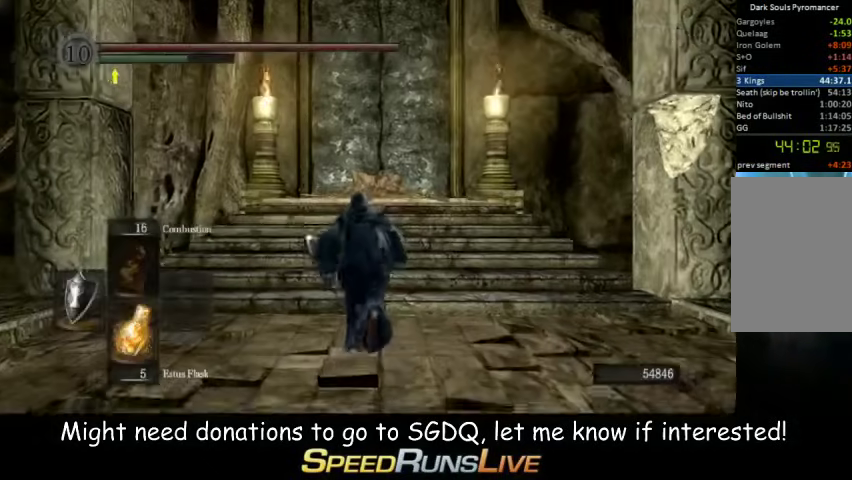
{"buttons": ["B"], "left_stick": "up", "right_stick": "center", "events": []}
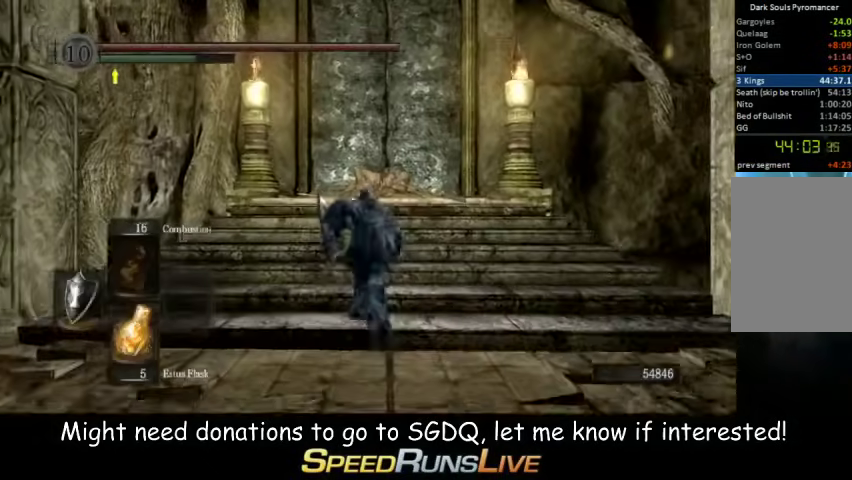
{"buttons": ["B"], "left_stick": "up", "right_stick": "center", "events": []}
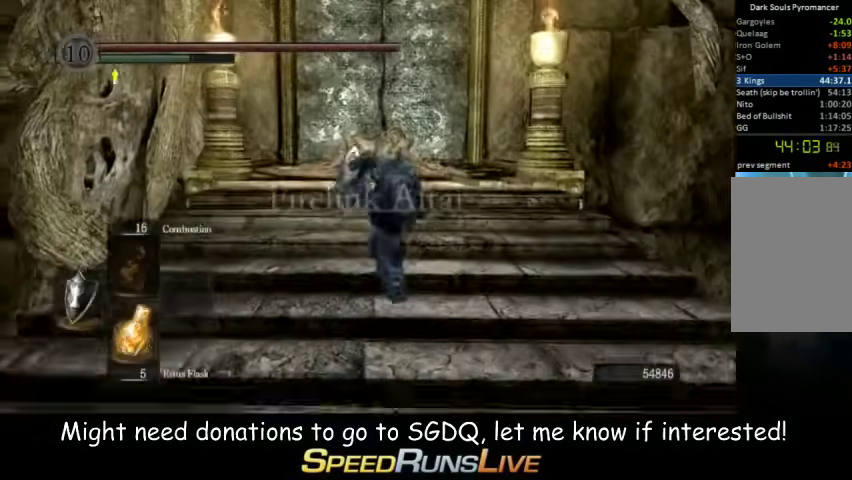
{"buttons": ["B"], "left_stick": "up", "right_stick": "center", "events": []}
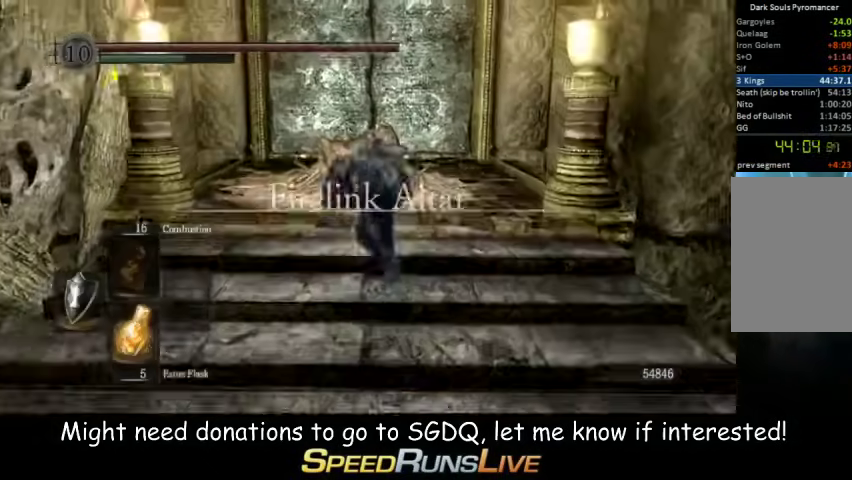
{"buttons": ["A"], "left_stick": "up", "right_stick": "center", "events": [[200, "B", "up"], [500, "A", "down"]]}
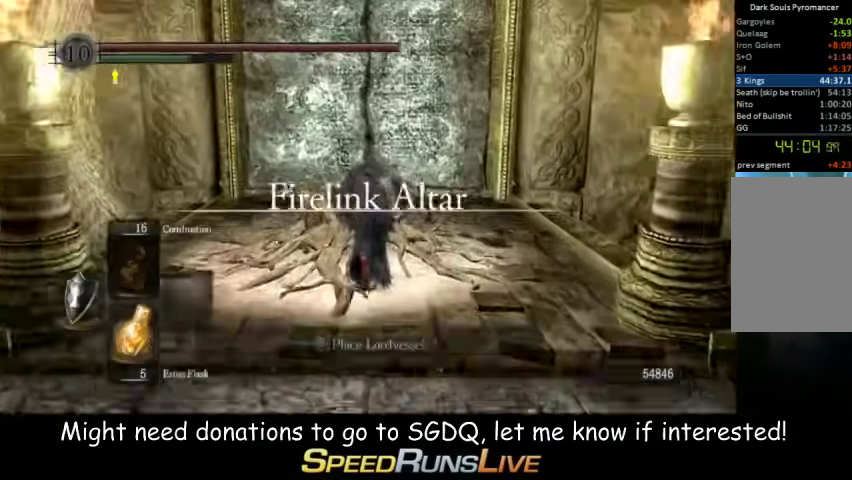
{"buttons": [], "left_stick": "center", "right_stick": "center"}
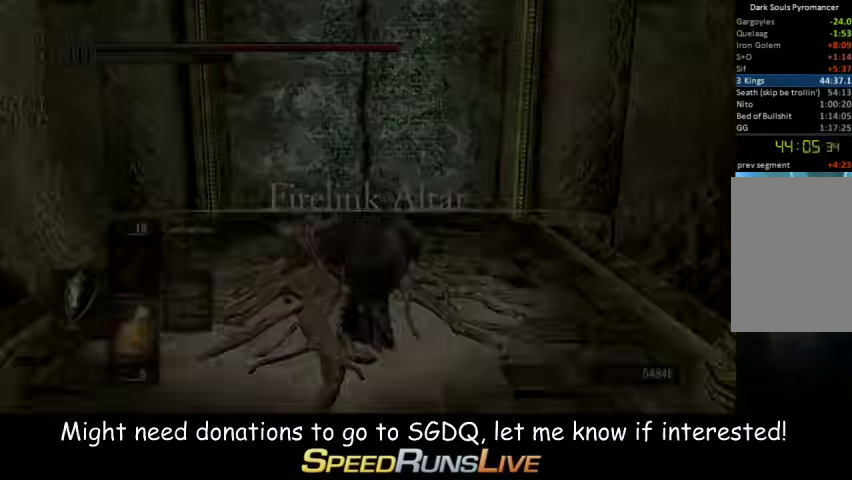
{"buttons": [], "left_stick": "center", "right_stick": "center"}
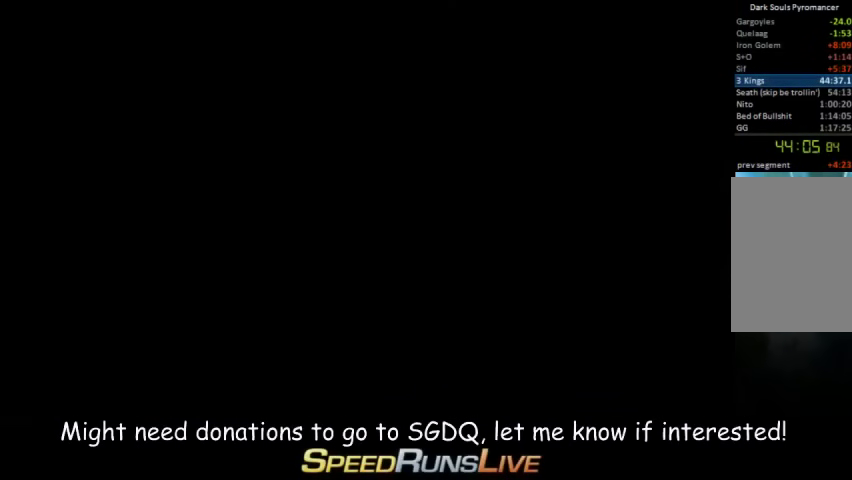
{"buttons": [], "left_stick": "center", "right_stick": "center"}
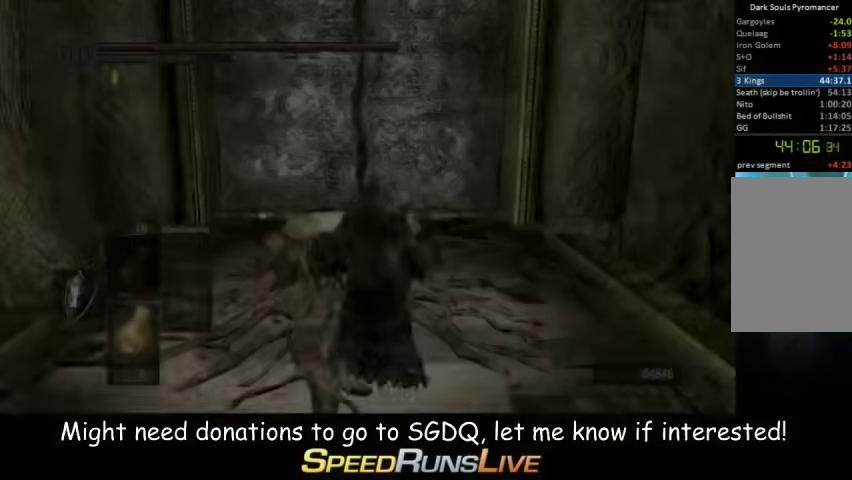
{"buttons": [], "left_stick": "center", "right_stick": "center"}
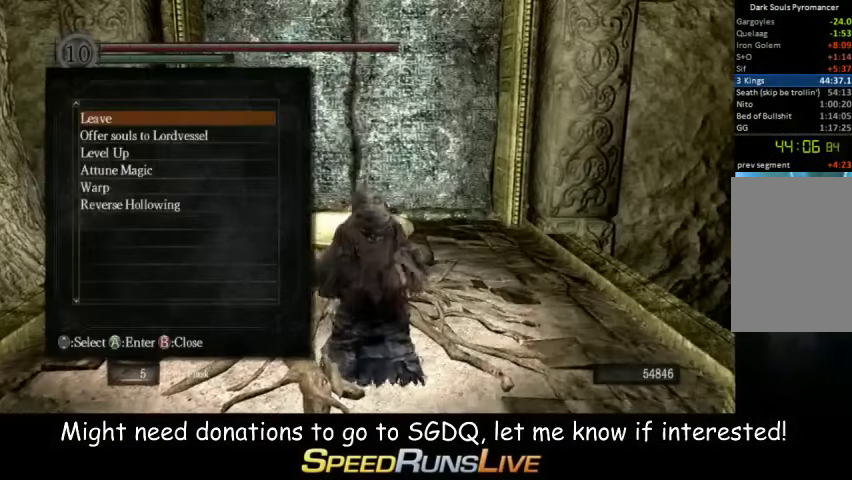
{"buttons": ["A"], "left_stick": "center", "right_stick": "center"}
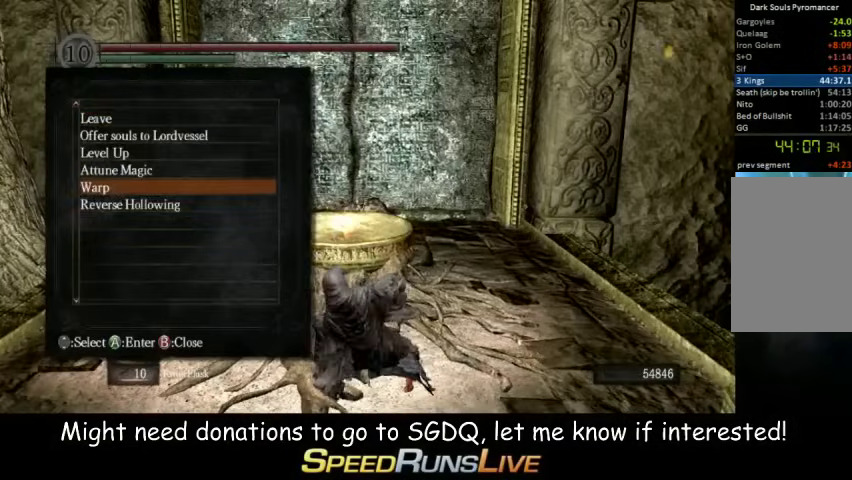
{"buttons": [], "left_stick": "center", "right_stick": "center"}
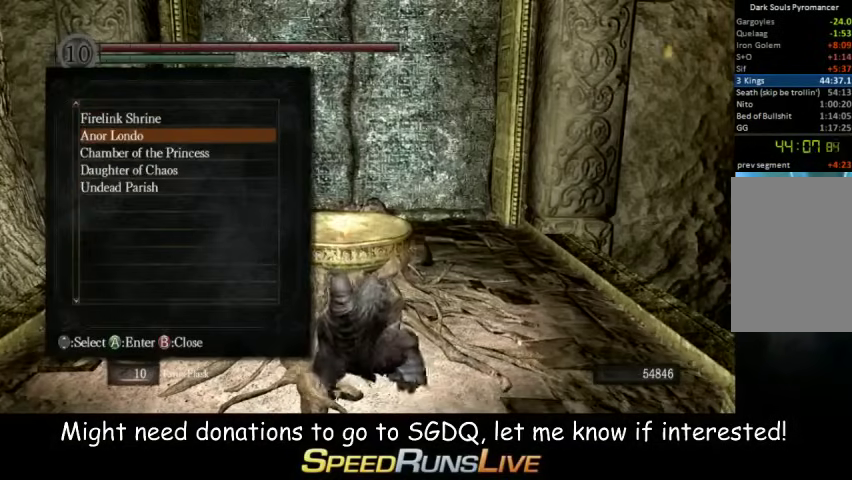
{"buttons": [], "left_stick": "center", "right_stick": "center", "events": []}
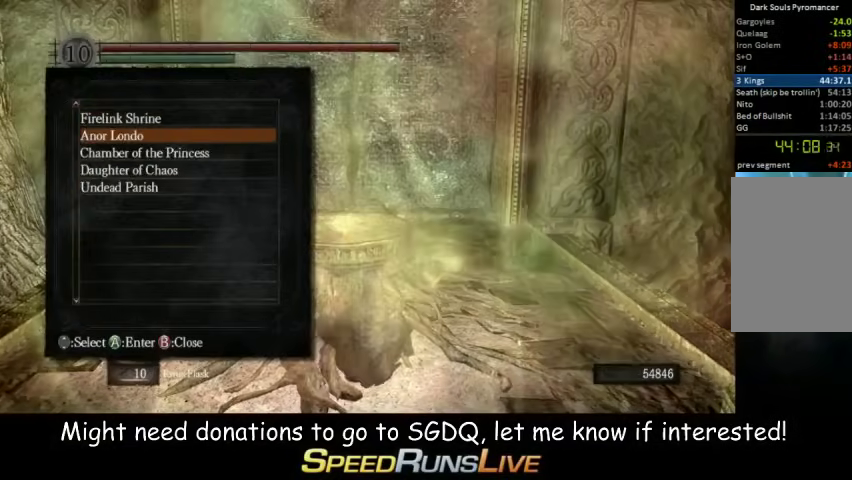
{"buttons": [], "left_stick": "center", "right_stick": "center"}
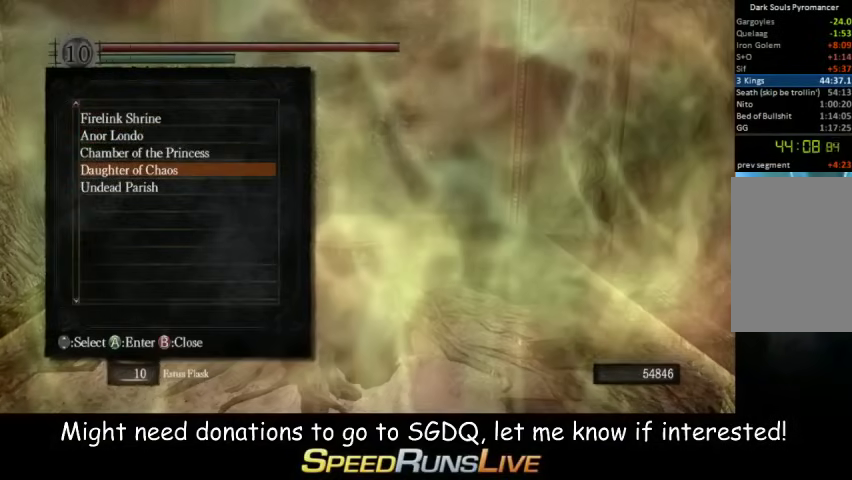
{"buttons": [], "left_stick": "center", "right_stick": "center"}
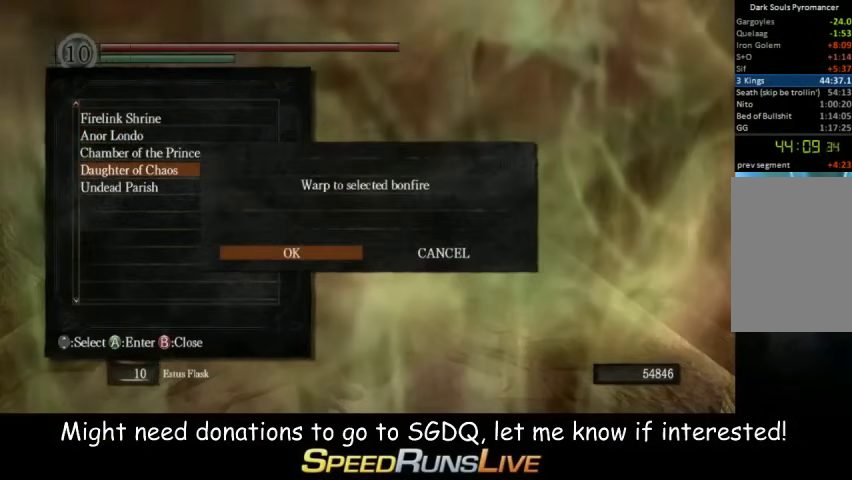
{"buttons": [], "left_stick": "center", "right_stick": "center"}
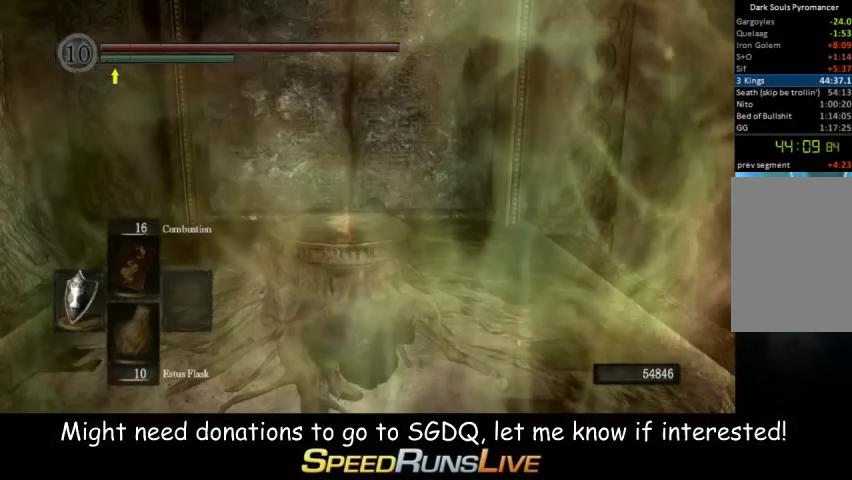
{"buttons": [], "left_stick": "center", "right_stick": "center"}
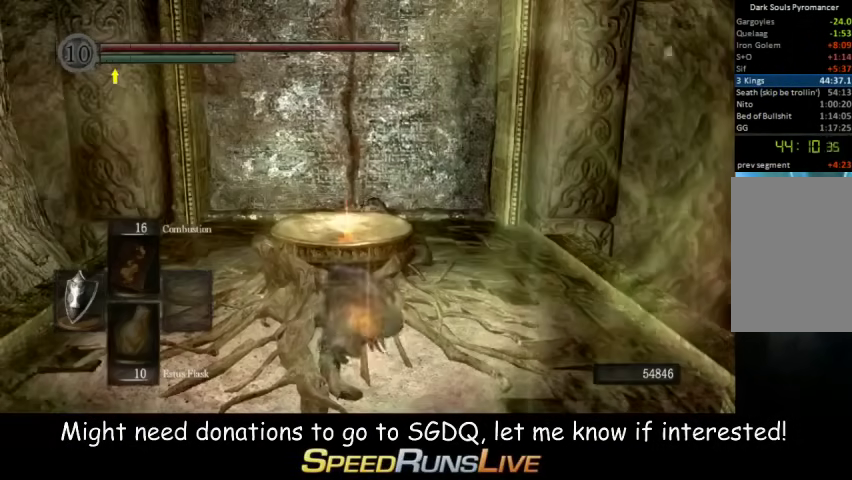
{"buttons": [], "left_stick": "center", "right_stick": "center", "events": [[300, "right_stick", "down-right"], [467, "right_stick", "center"]]}
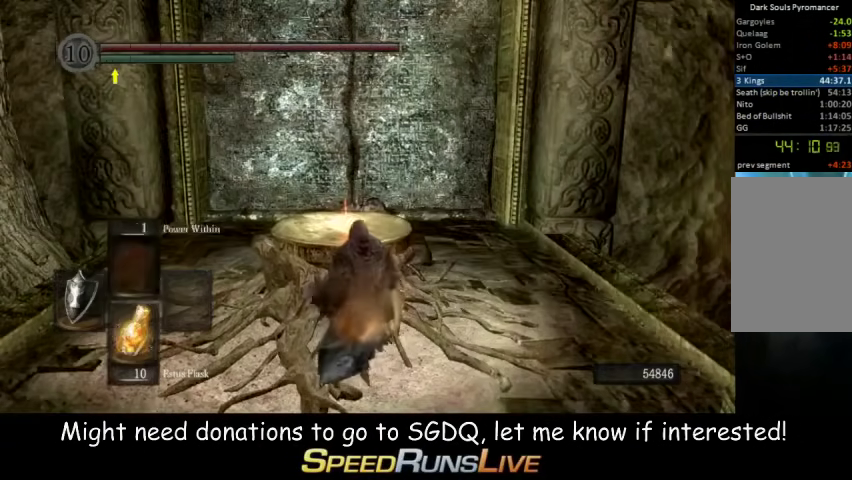
{"buttons": [], "left_stick": "center", "right_stick": "center"}
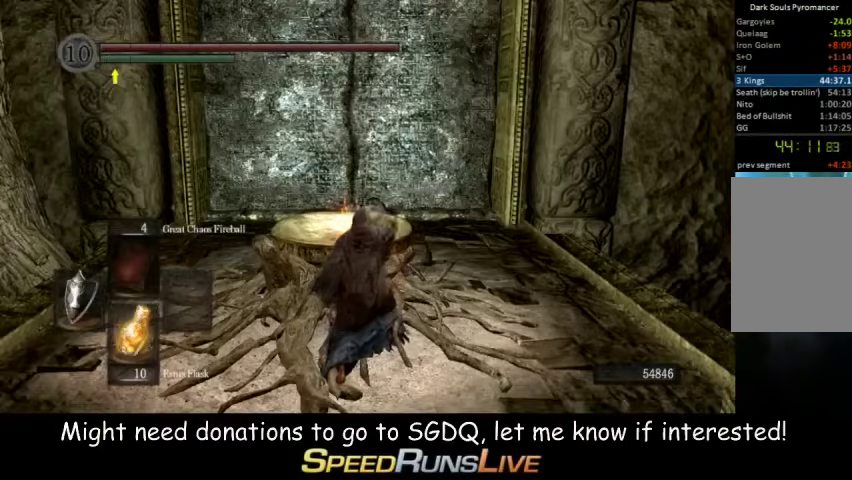
{"buttons": [], "left_stick": "center", "right_stick": "center"}
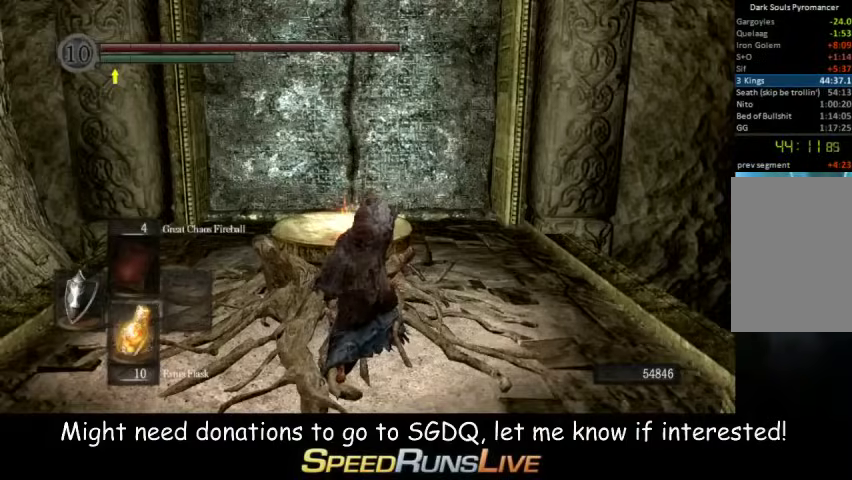
{"buttons": [], "left_stick": "center", "right_stick": "center"}
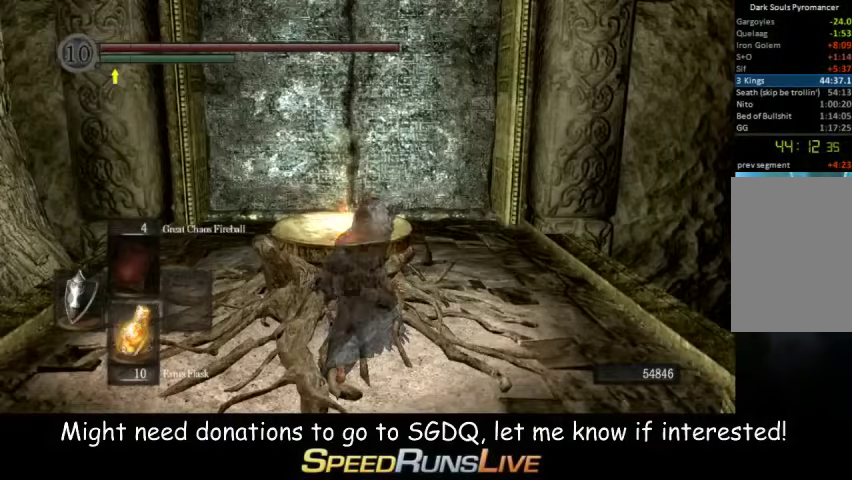
{"buttons": [], "left_stick": "center", "right_stick": "center"}
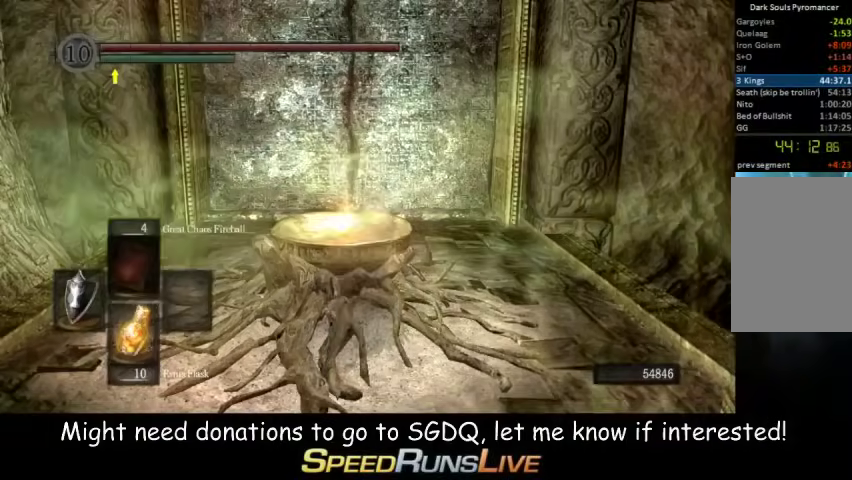
{"buttons": [], "left_stick": "center", "right_stick": "center"}
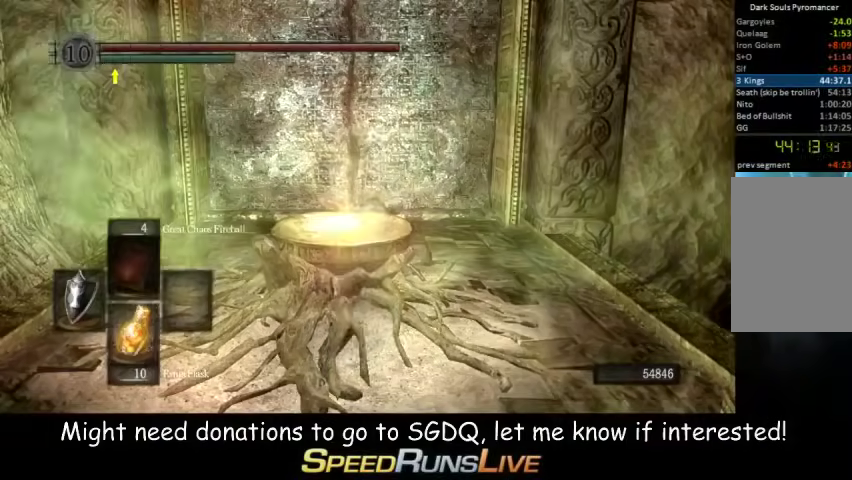
{"buttons": [], "left_stick": "center", "right_stick": "center"}
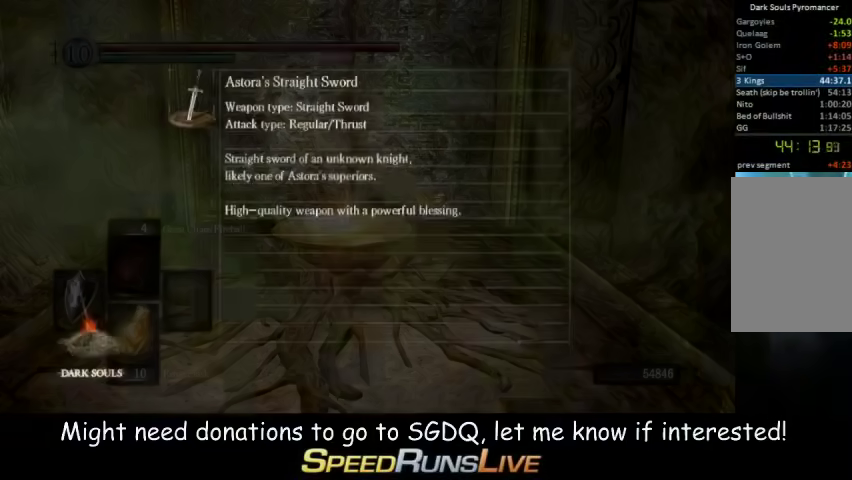
{"buttons": [], "left_stick": "center", "right_stick": "center"}
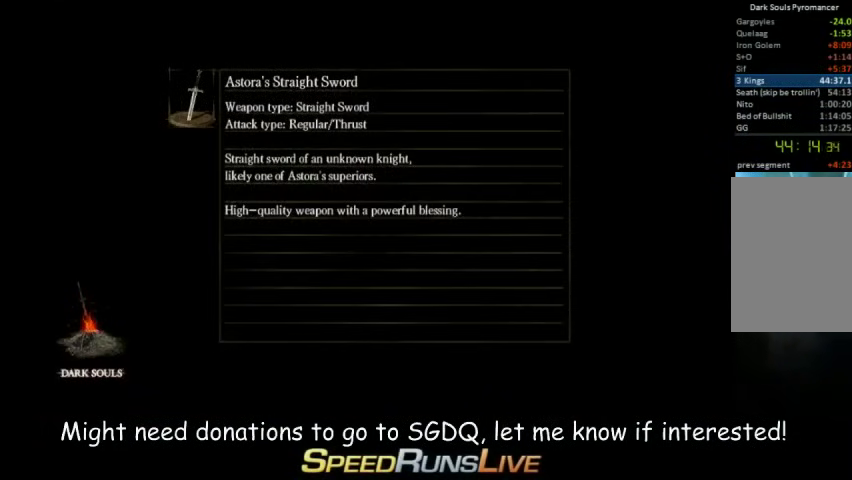
{"buttons": [], "left_stick": "center", "right_stick": "center", "events": []}
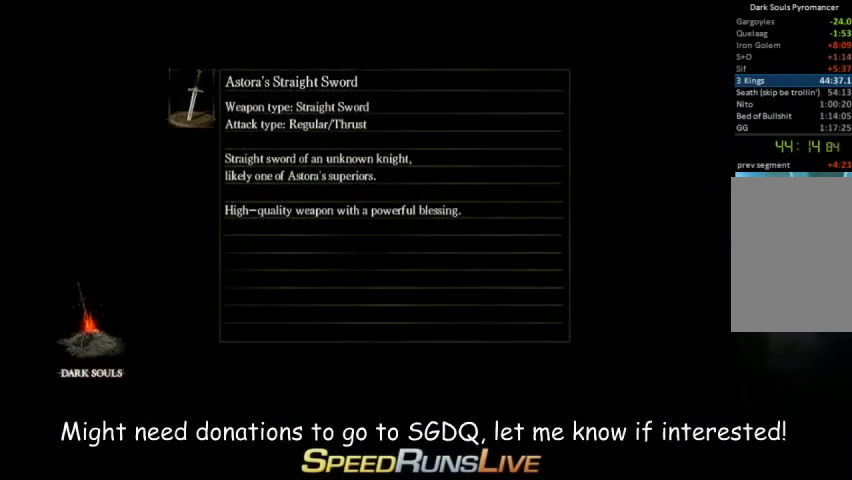
{"buttons": [], "left_stick": "up", "right_stick": "center"}